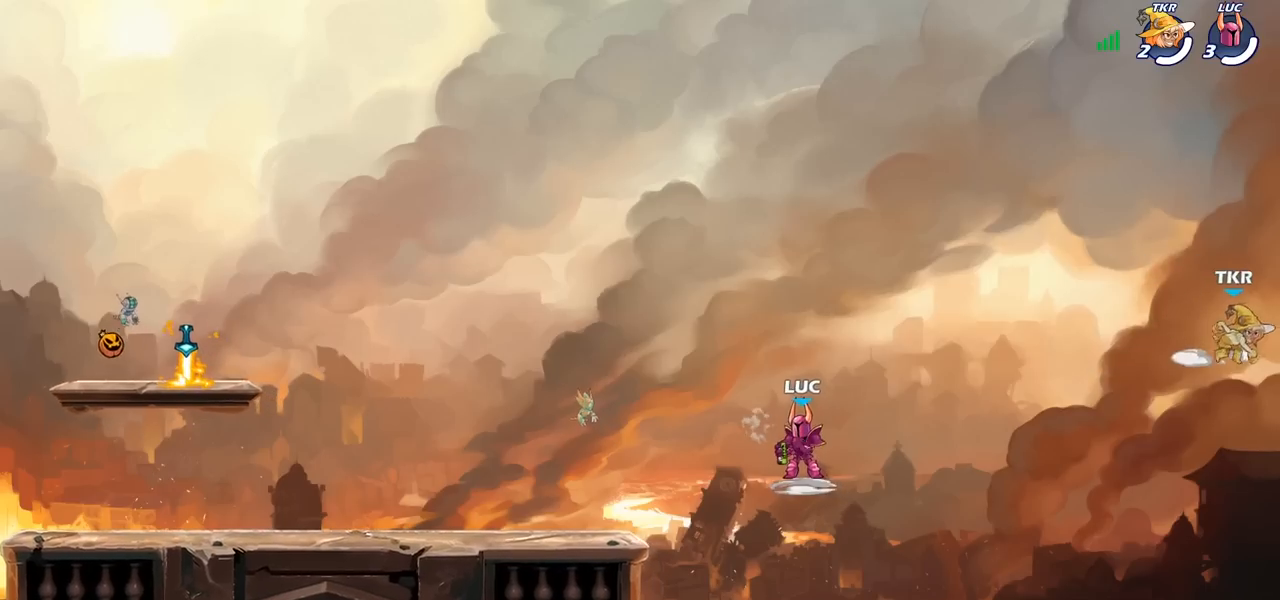
Gameplay with a controller (PlayStation layout); each line is a JSON object with the inputs held at the frame after it. "events" lists button and stick changes between this image and that frame as [ms after this image, input, new state], when the widget could be followed in between. Not read: R1.
{"buttons": [], "left_stick": "left", "right_stick": "center", "events": [[333, "left_stick", "left"]]}
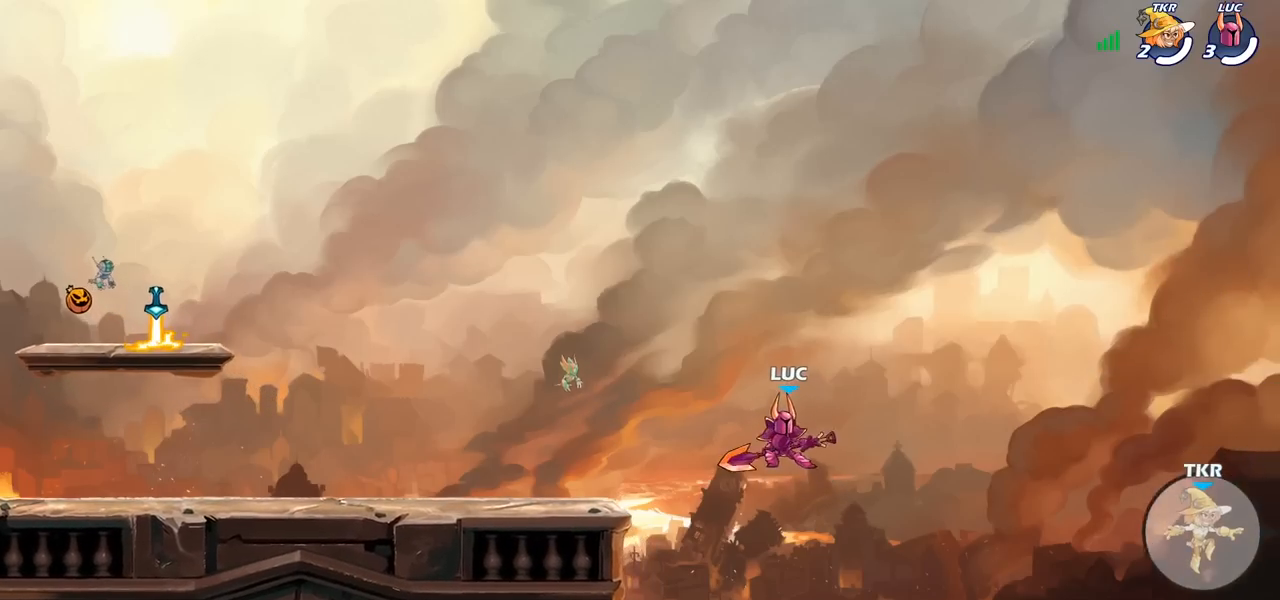
{"buttons": [], "left_stick": "down-left", "right_stick": "center", "events": [[167, "CROSS", "down"], [250, "CROSS", "up"], [467, "left_stick", "down-left"]]}
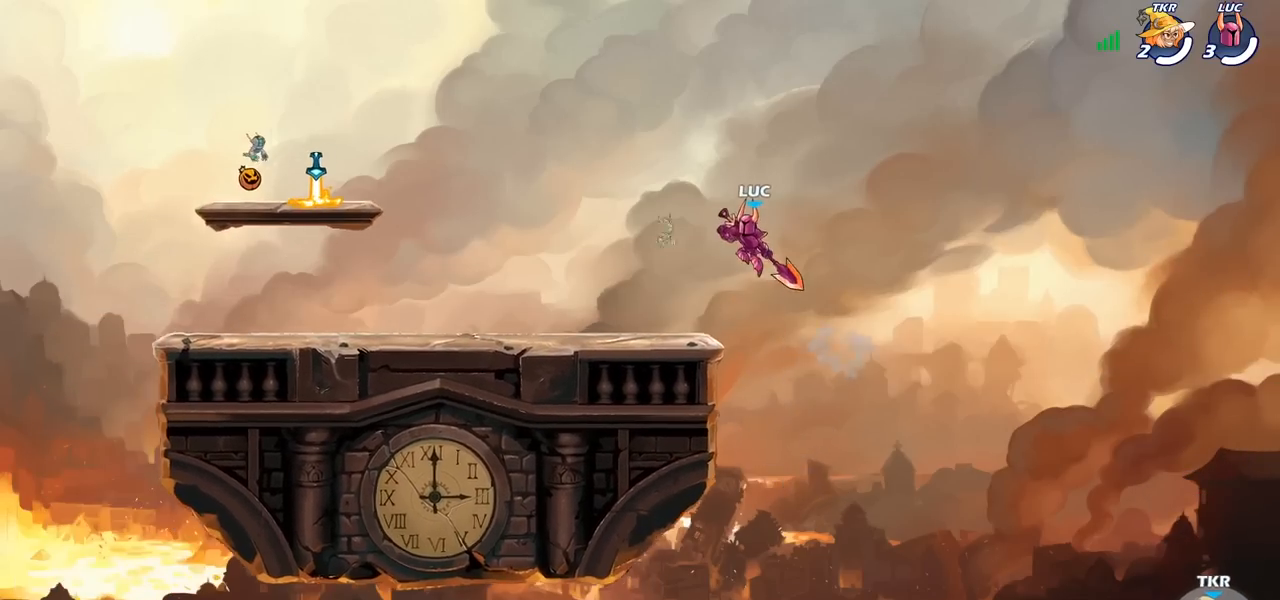
{"buttons": [], "left_stick": "center", "right_stick": "down-right", "events": [[150, "left_stick", "down-right"], [267, "left_stick", "center"], [467, "right_stick", "down-right"]]}
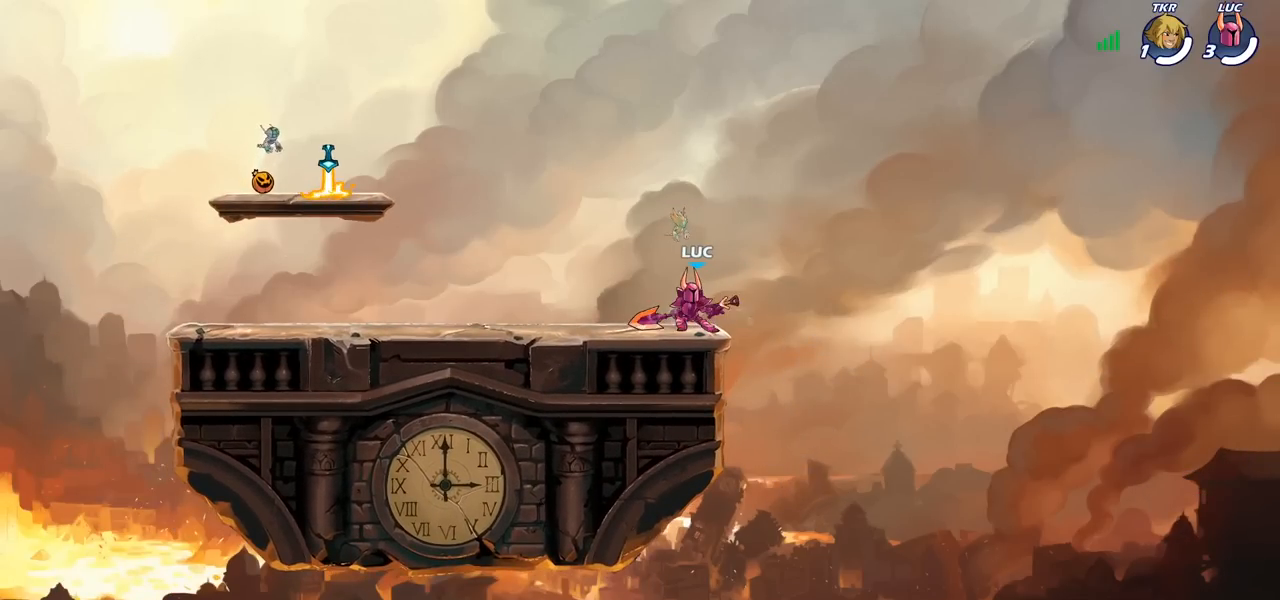
{"buttons": [], "left_stick": "center", "right_stick": "down-right", "events": []}
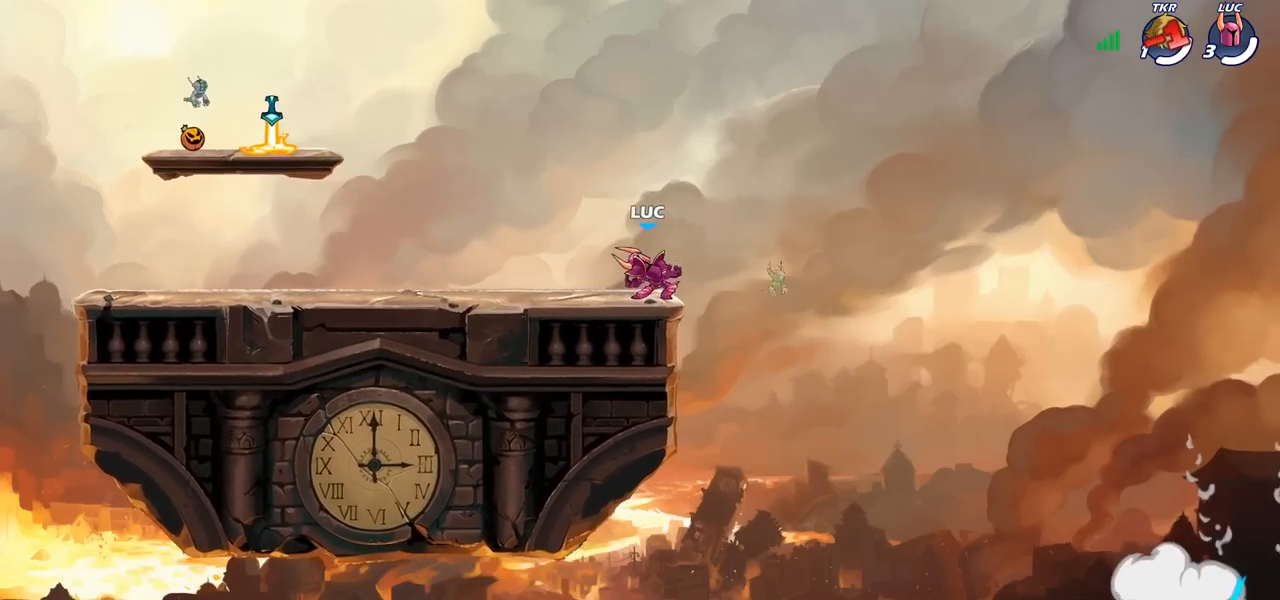
{"buttons": [], "left_stick": "center", "right_stick": "down-right", "events": []}
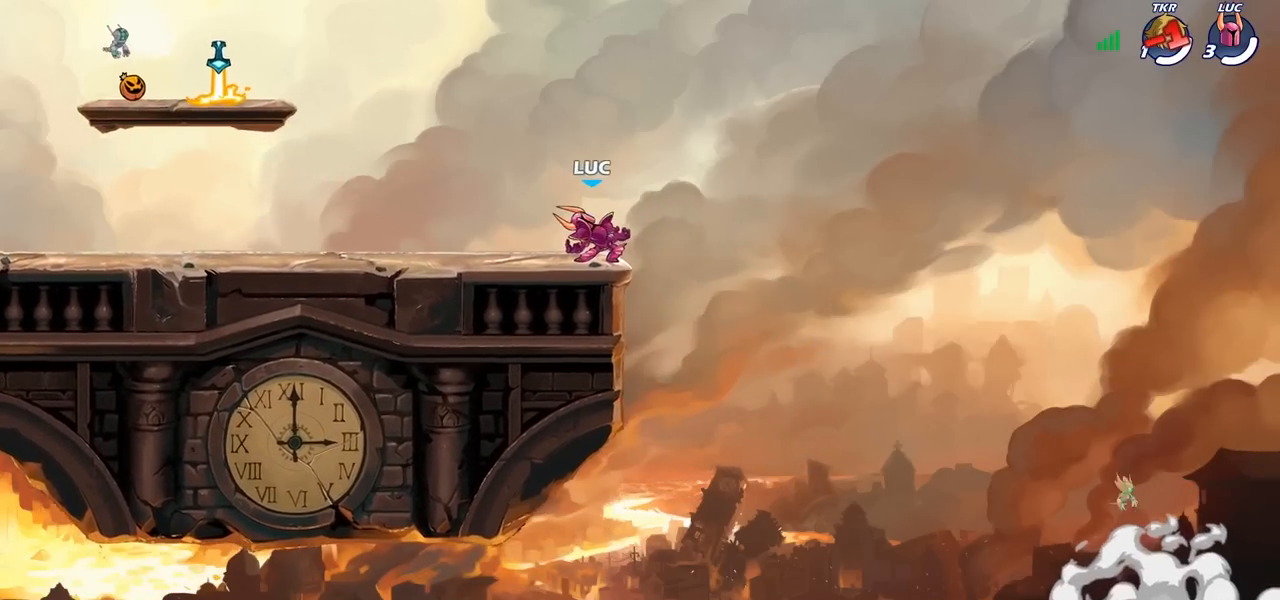
{"buttons": [], "left_stick": "center", "right_stick": "center", "events": [[433, "right_stick", "center"]]}
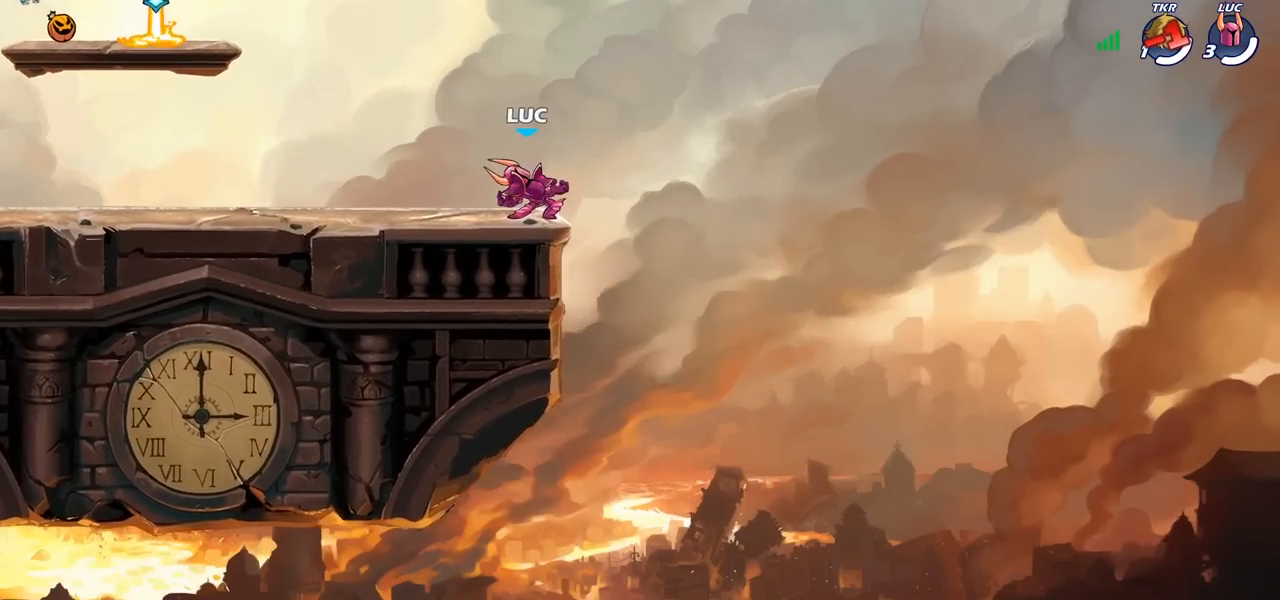
{"buttons": [], "left_stick": "center", "right_stick": "center", "events": []}
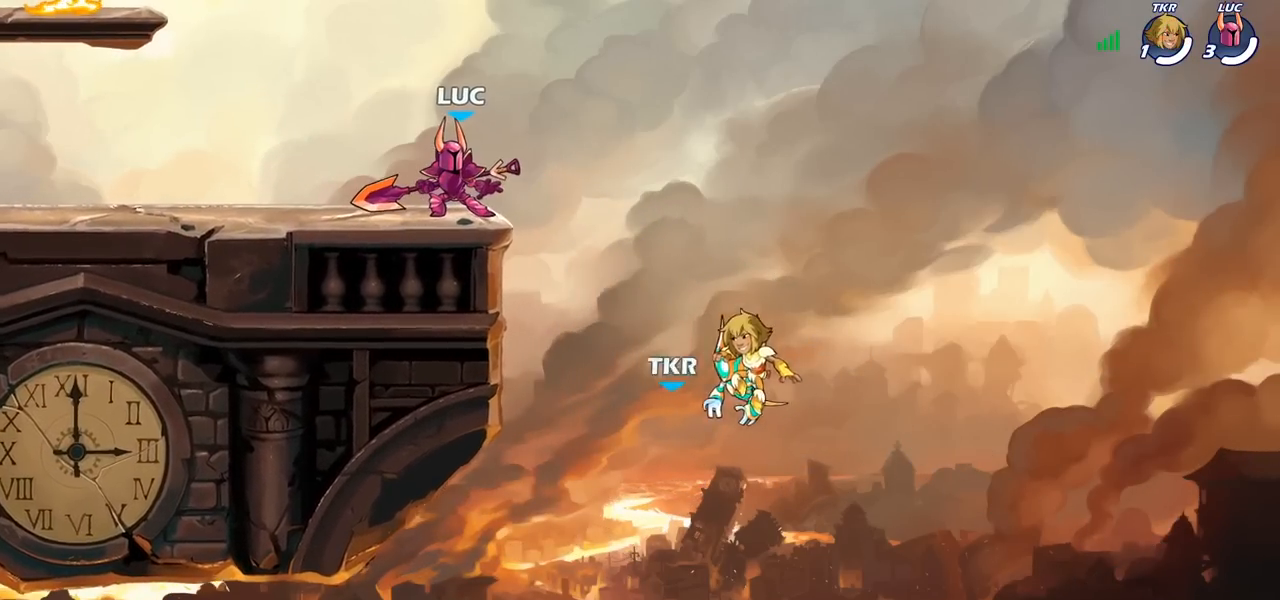
{"buttons": [], "left_stick": "center", "right_stick": "center", "events": []}
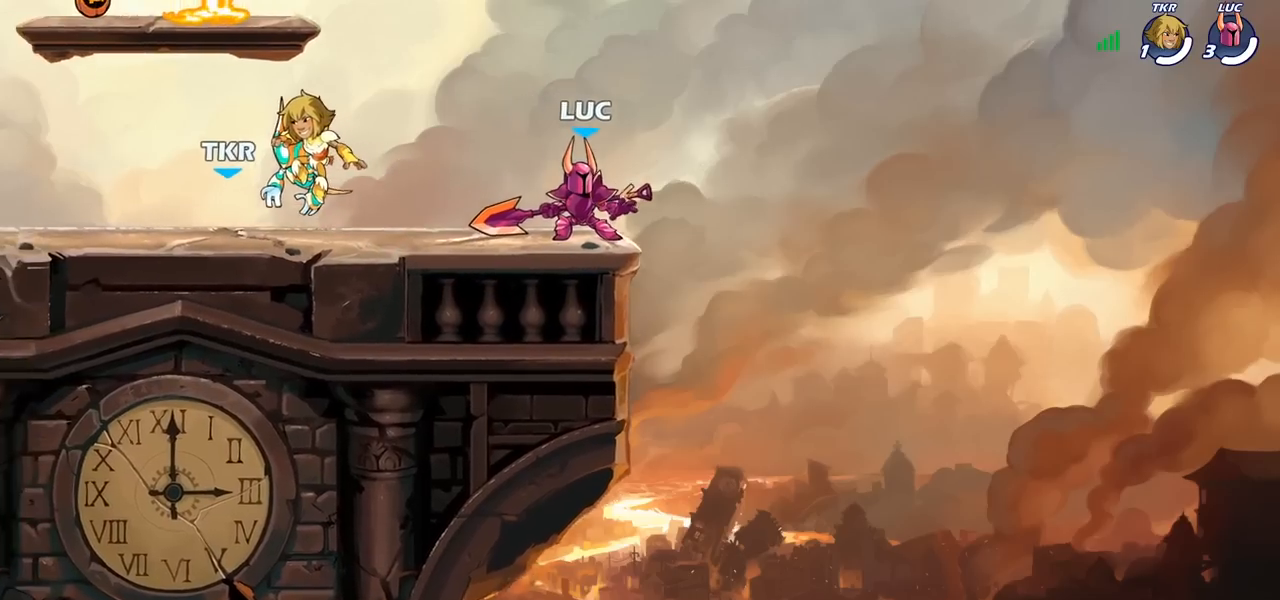
{"buttons": [], "left_stick": "center", "right_stick": "right", "events": [[117, "right_stick", "right"]]}
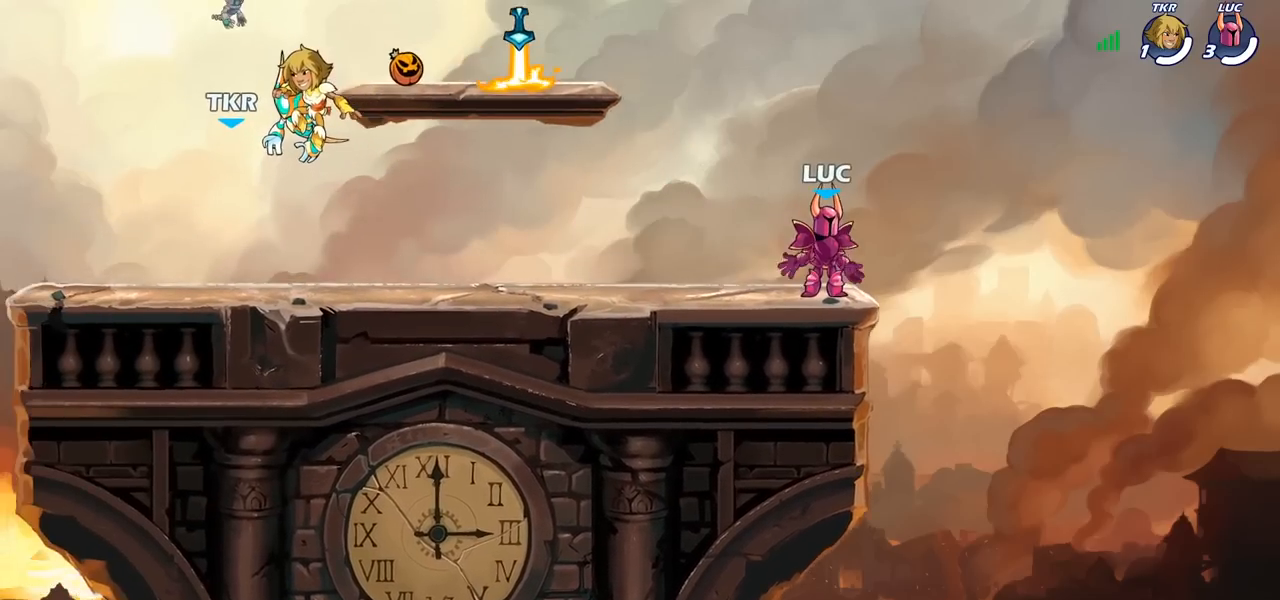
{"buttons": [], "left_stick": "center", "right_stick": "right", "events": []}
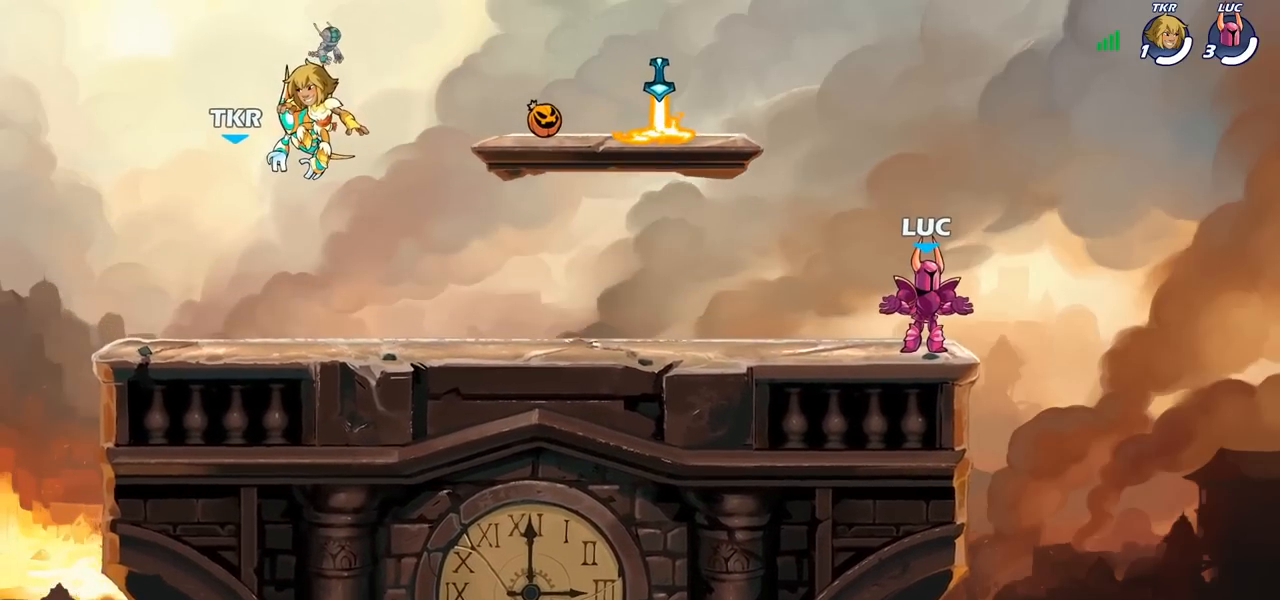
{"buttons": [], "left_stick": "left", "right_stick": "center", "events": [[167, "right_stick", "center"], [417, "left_stick", "left"]]}
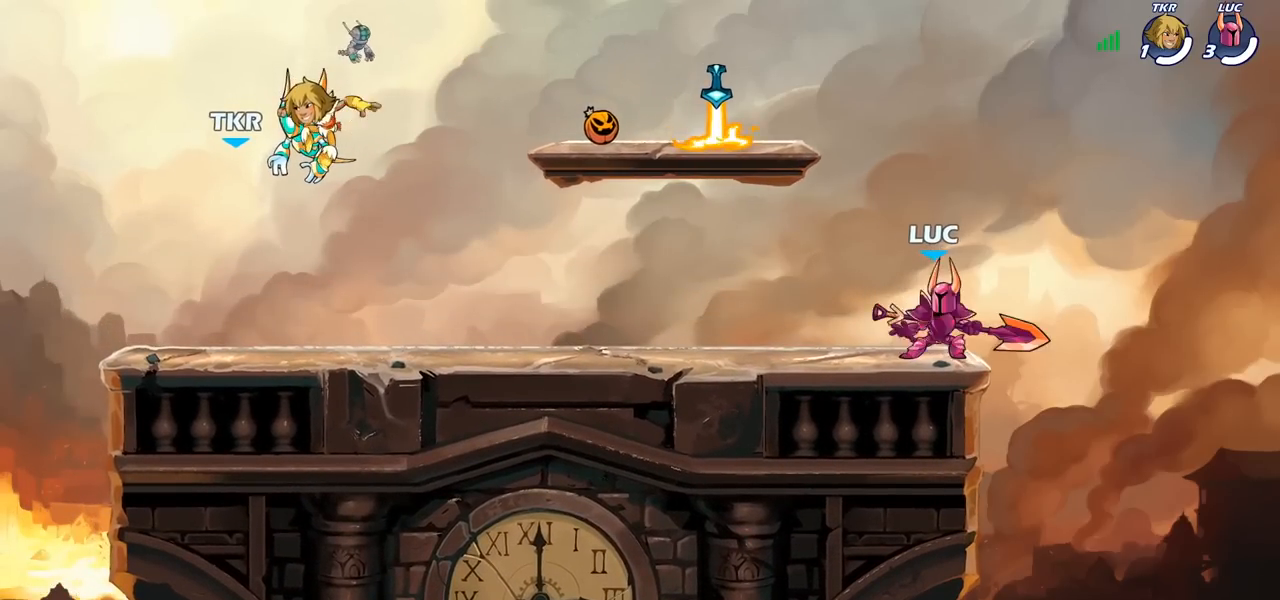
{"buttons": [], "left_stick": "center", "right_stick": "up-right", "events": [[250, "right_stick", "up-right"], [283, "left_stick", "center"]]}
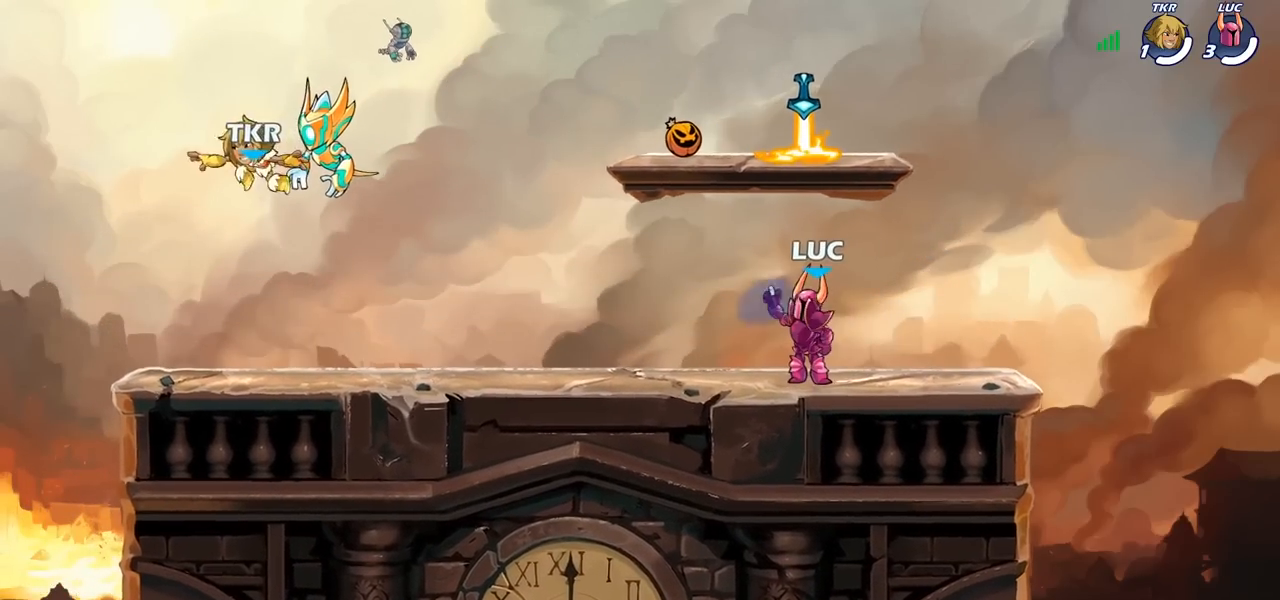
{"buttons": [], "left_stick": "center", "right_stick": "up-right", "events": []}
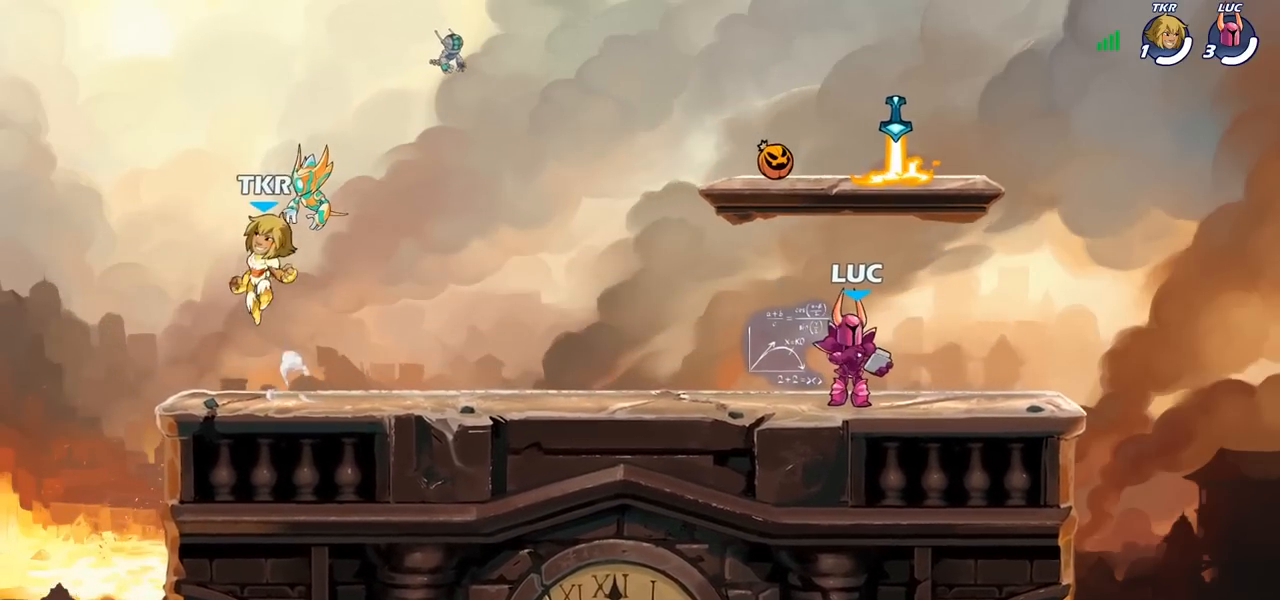
{"buttons": [], "left_stick": "center", "right_stick": "center", "events": [[367, "right_stick", "center"]]}
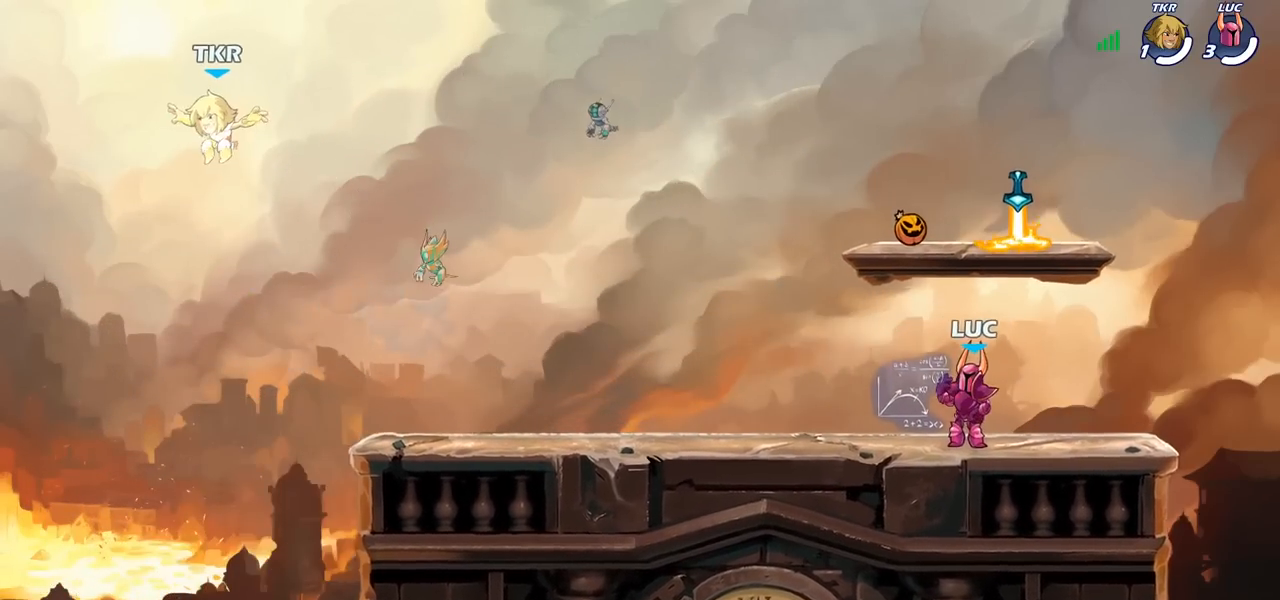
{"buttons": [], "left_stick": "center", "right_stick": "center", "events": []}
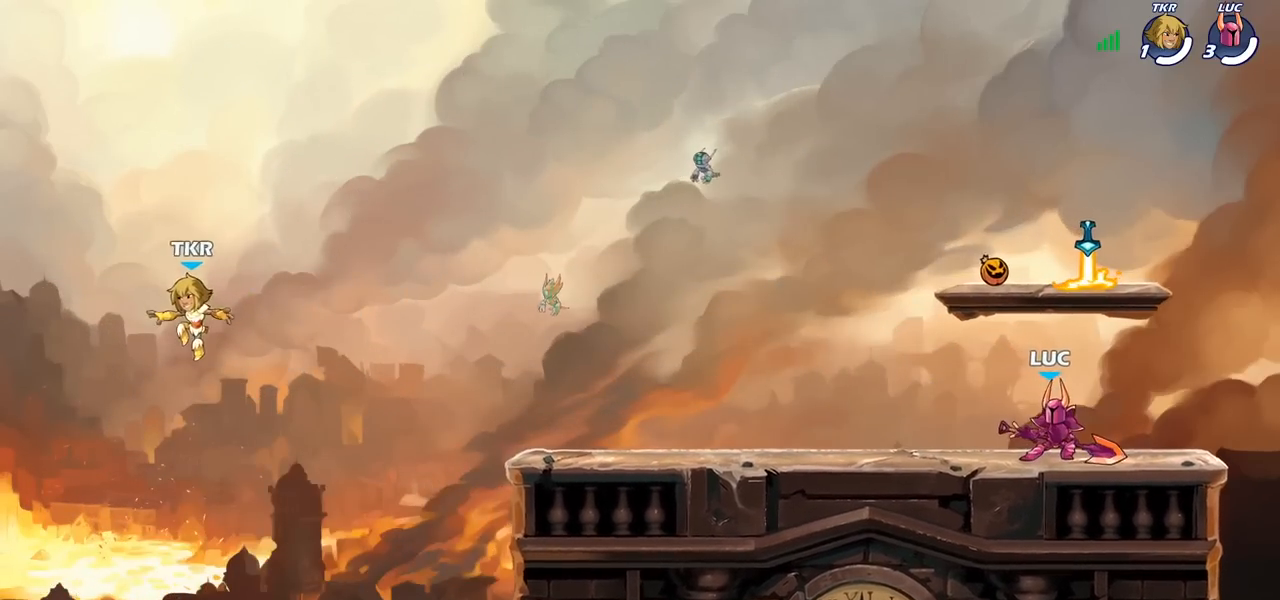
{"buttons": [], "left_stick": "left", "right_stick": "center", "events": [[33, "left_stick", "left"], [117, "R2", "down"], [250, "R2", "up"]]}
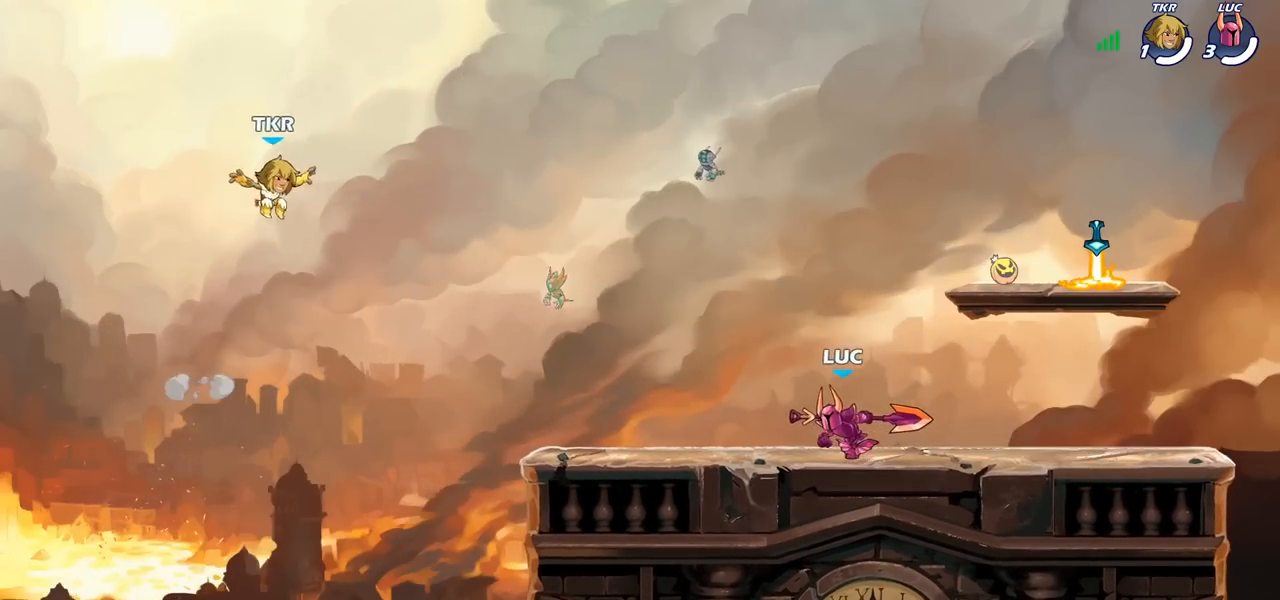
{"buttons": [], "left_stick": "center", "right_stick": "center", "events": [[283, "left_stick", "down-left"], [300, "R2", "down"], [333, "SQUARE", "down"], [433, "R2", "up"], [450, "SQUARE", "up"], [467, "left_stick", "center"]]}
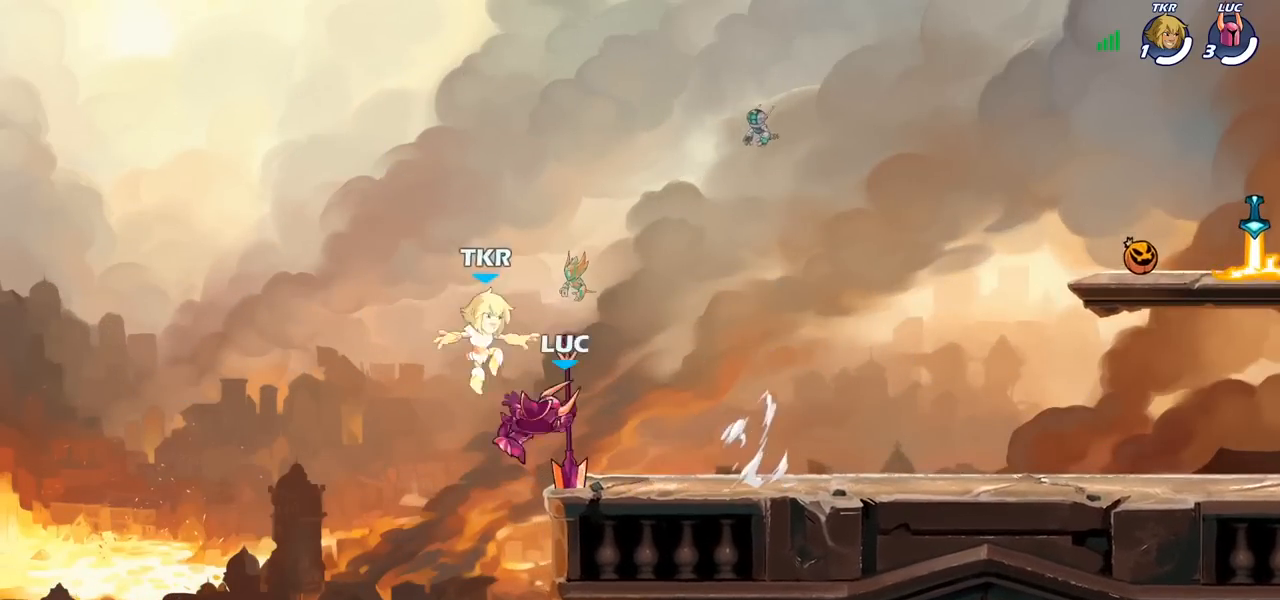
{"buttons": [], "left_stick": "right", "right_stick": "center", "events": [[500, "left_stick", "right"]]}
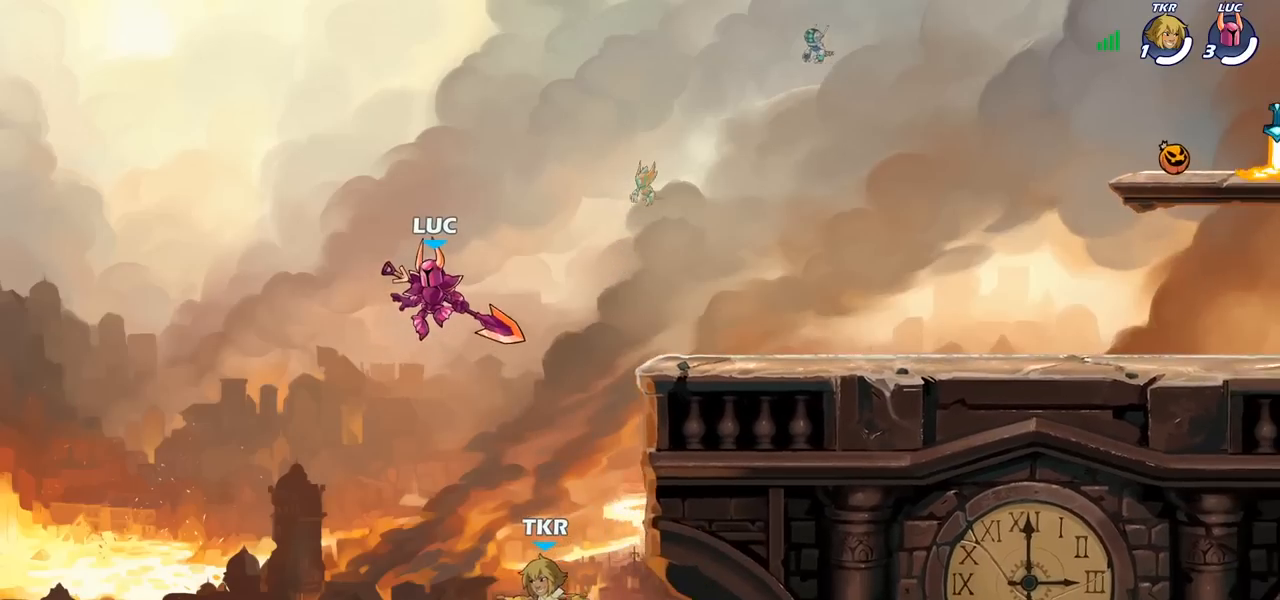
{"buttons": [], "left_stick": "center", "right_stick": "center", "events": [[333, "left_stick", "center"]]}
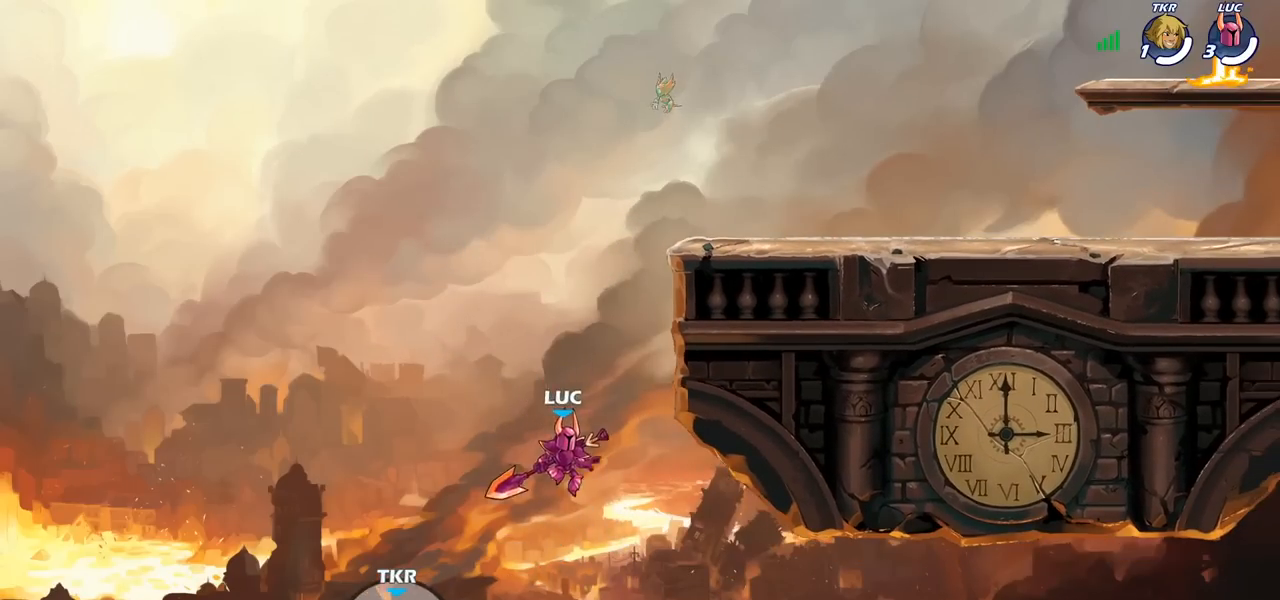
{"buttons": ["R2"], "left_stick": "center", "right_stick": "left", "events": [[17, "CROSS", "down"], [167, "CROSS", "up"], [183, "left_stick", "left"], [333, "left_stick", "center"], [400, "R2", "down"], [400, "right_stick", "left"]]}
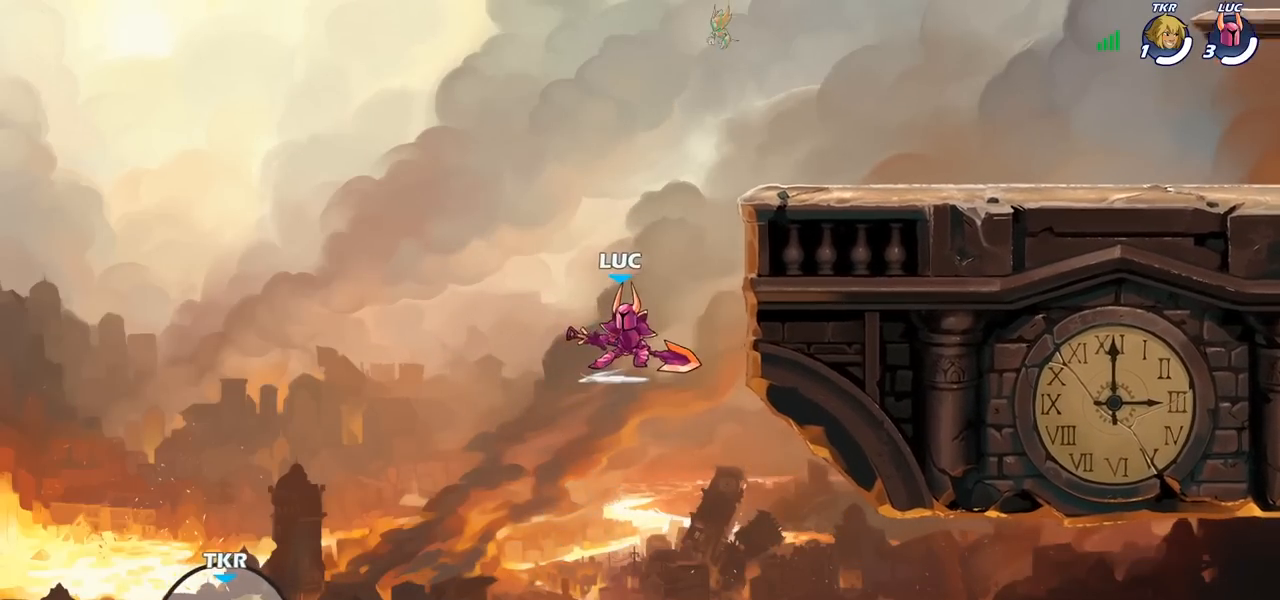
{"buttons": ["R2"], "left_stick": "center", "right_stick": "left", "events": []}
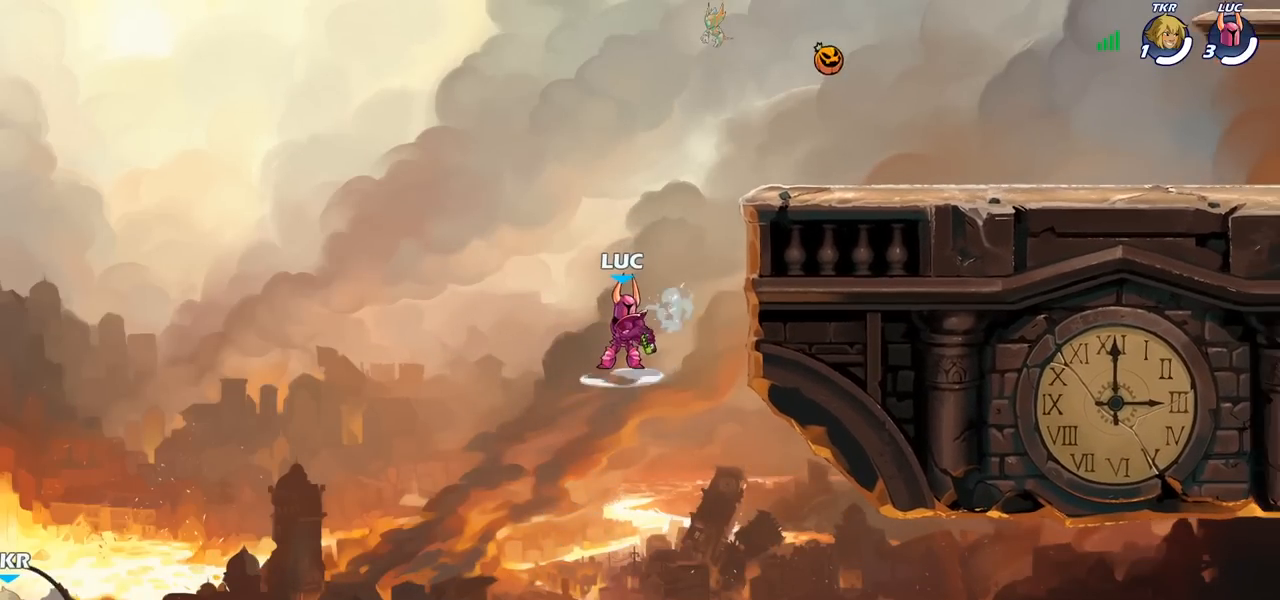
{"buttons": ["R2"], "left_stick": "center", "right_stick": "left", "events": []}
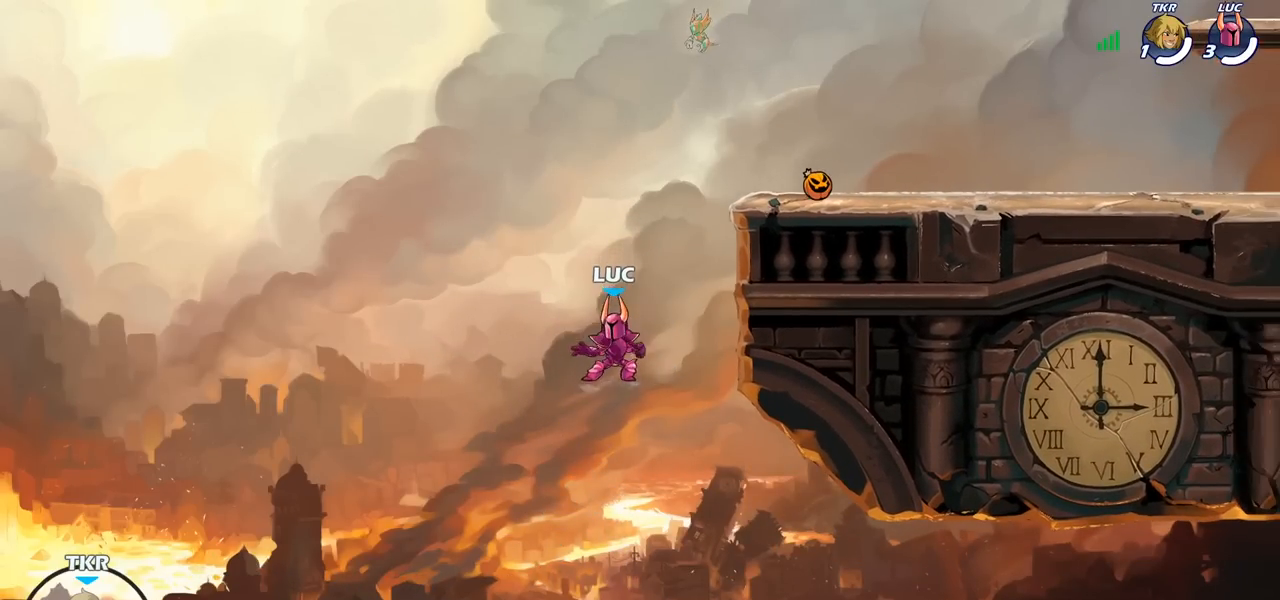
{"buttons": ["CIRCLE"], "left_stick": "center", "right_stick": "center", "events": [[133, "R2", "up"], [133, "right_stick", "center"], [433, "CIRCLE", "down"]]}
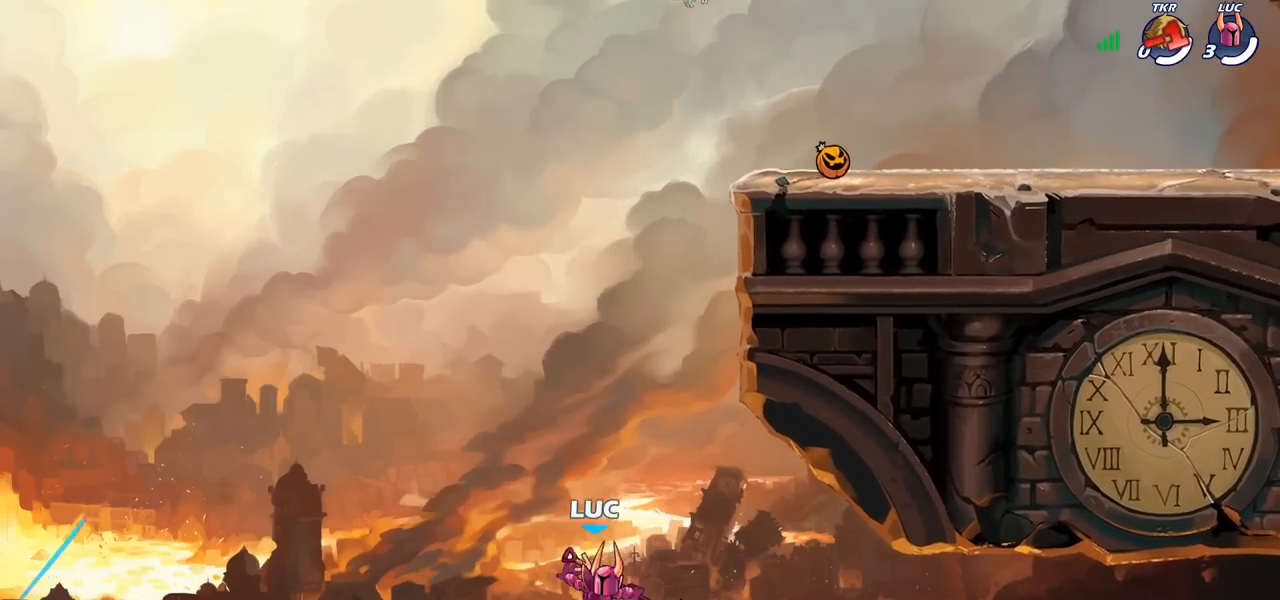
{"buttons": [], "left_stick": "center", "right_stick": "center", "events": [[67, "CIRCLE", "up"]]}
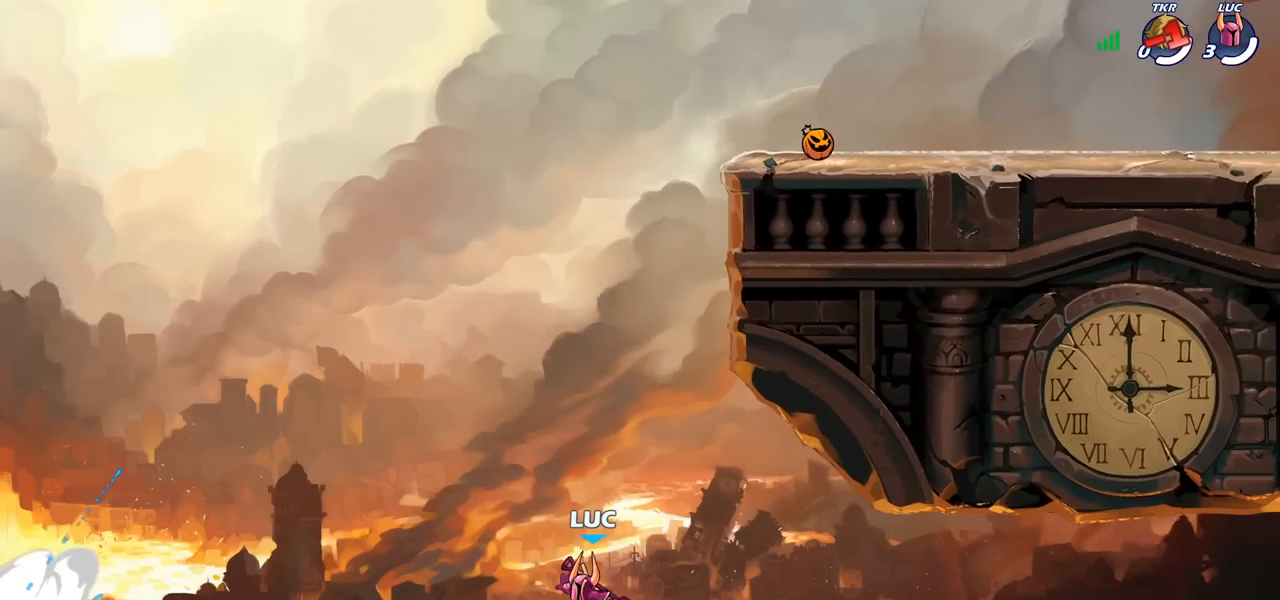
{"buttons": [], "left_stick": "center", "right_stick": "center", "events": []}
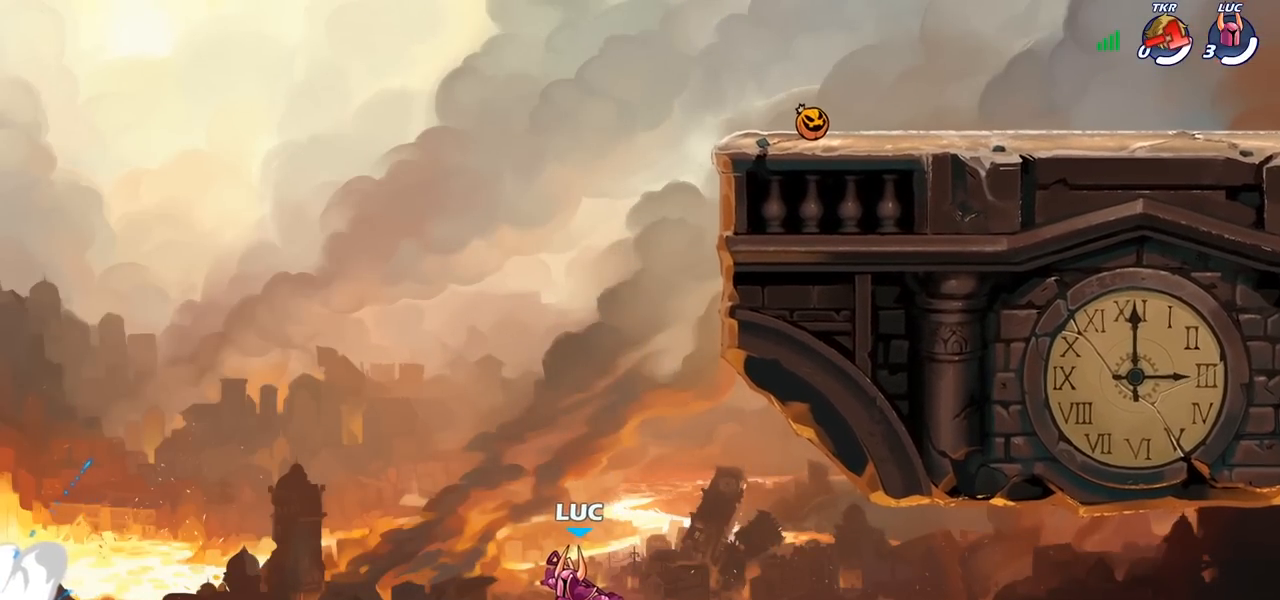
{"buttons": [], "left_stick": "center", "right_stick": "center", "events": []}
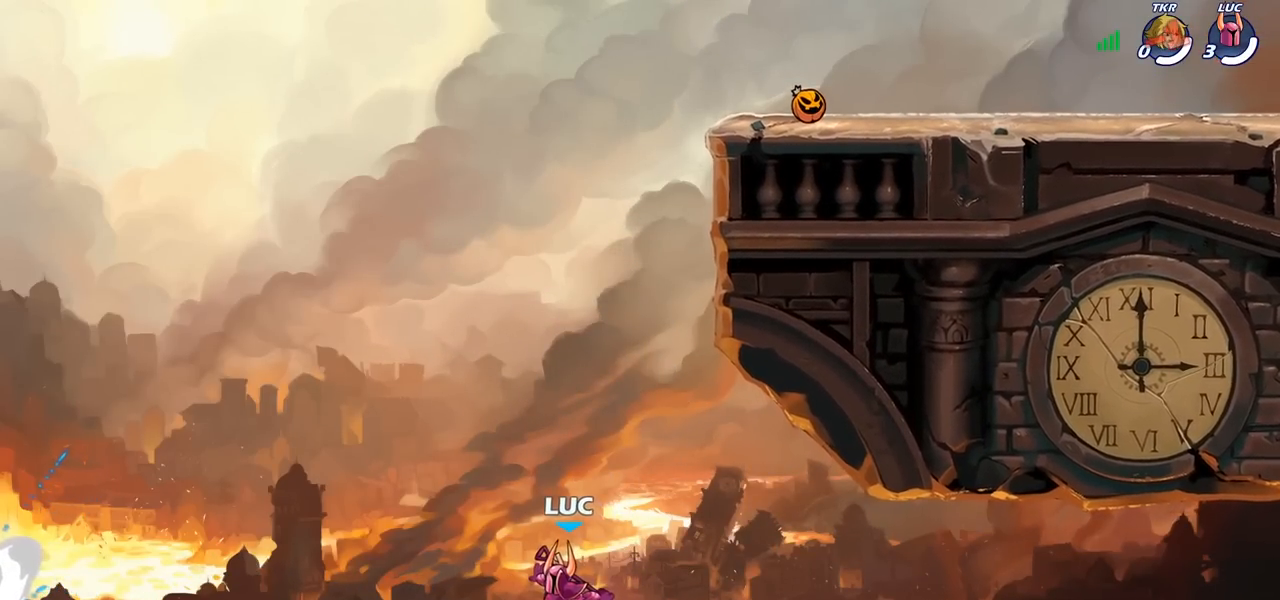
{"buttons": [], "left_stick": "center", "right_stick": "center", "events": []}
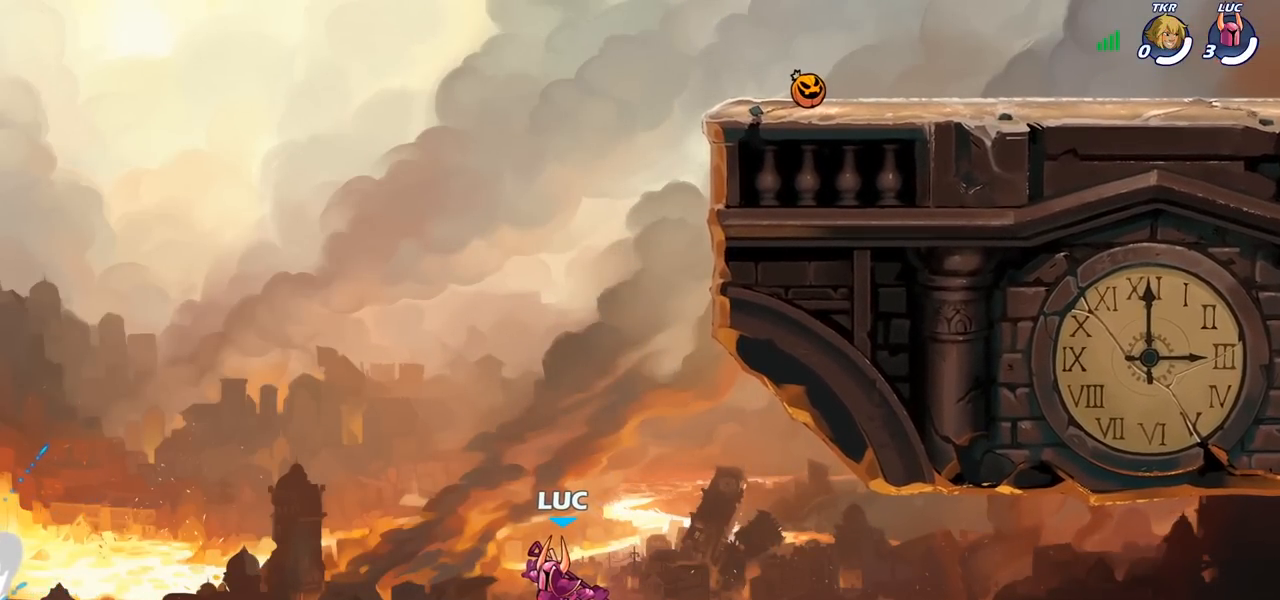
{"buttons": [], "left_stick": "center", "right_stick": "center", "events": []}